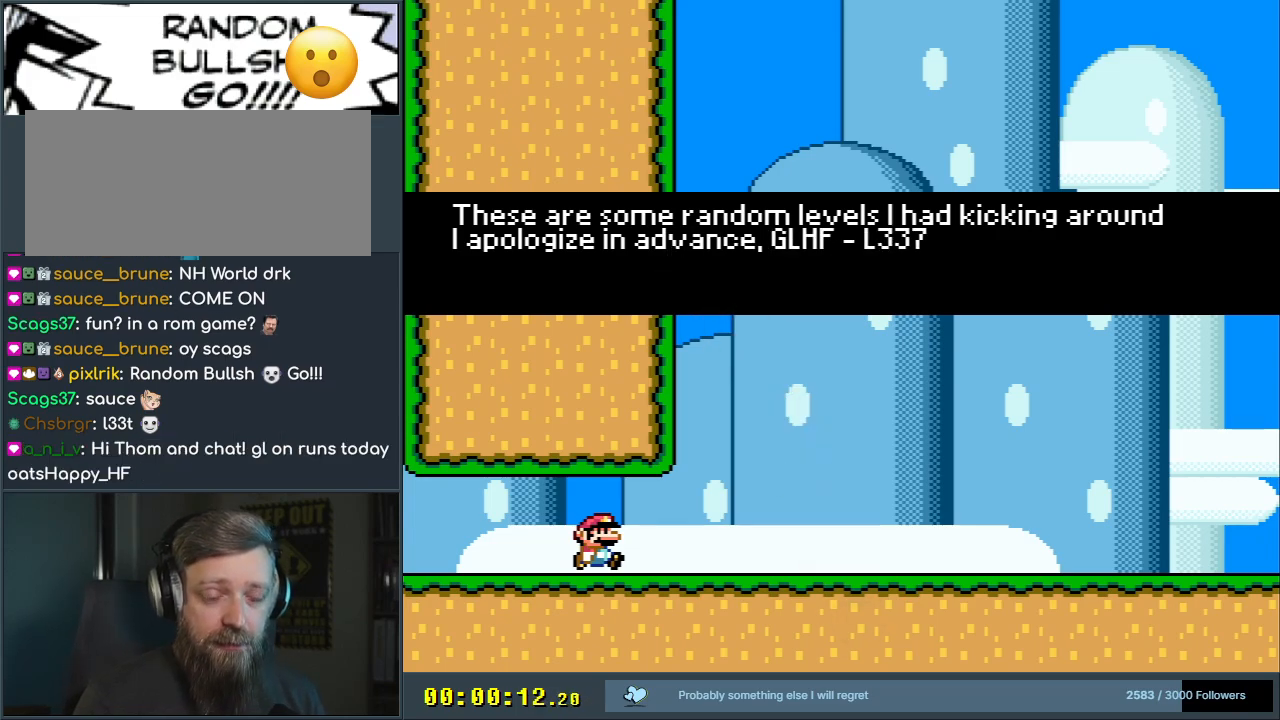
Gameplay with a controller (Nintendo layout); each line is a JSON object with the inputs held at the frame after it. "events" lists button and stick changes between this image and that frame as [ms after this image, input, new state], when the widget could be followed in between. Not read: L3 R3.
{"buttons": [], "events": [[67, "A", "down"], [433, "A", "up"]]}
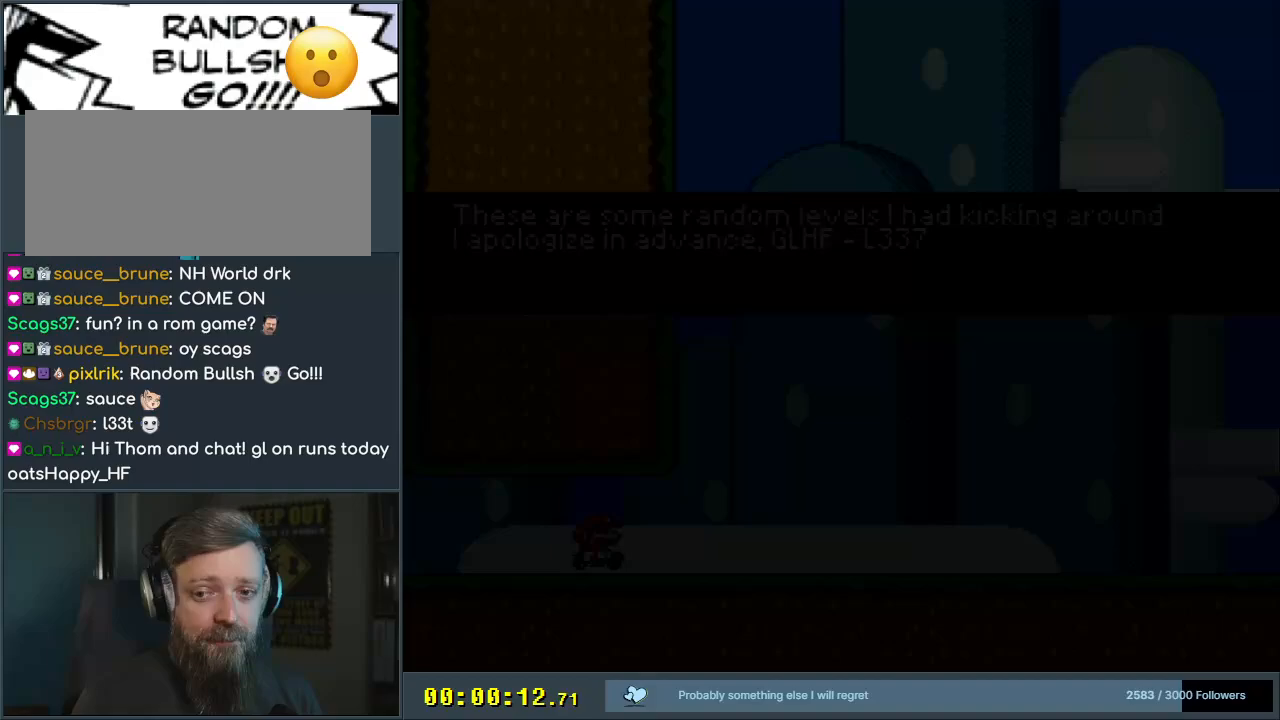
{"buttons": [], "events": []}
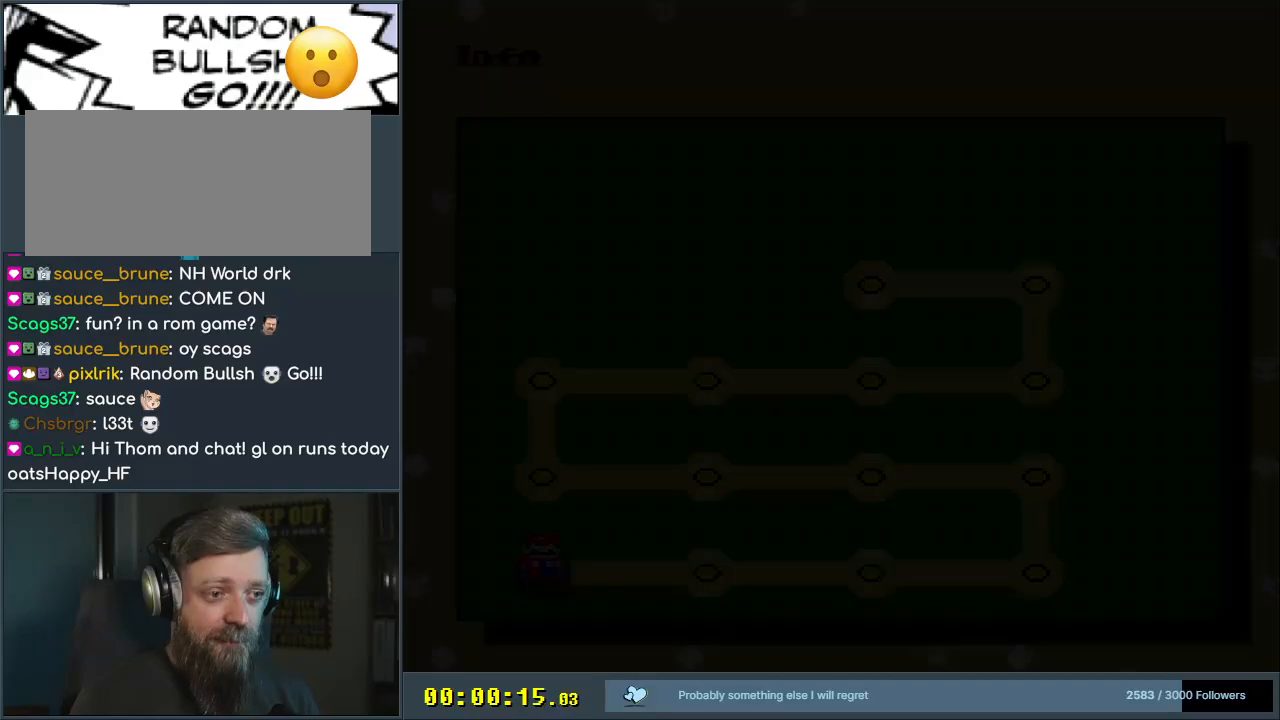
{"buttons": [], "events": []}
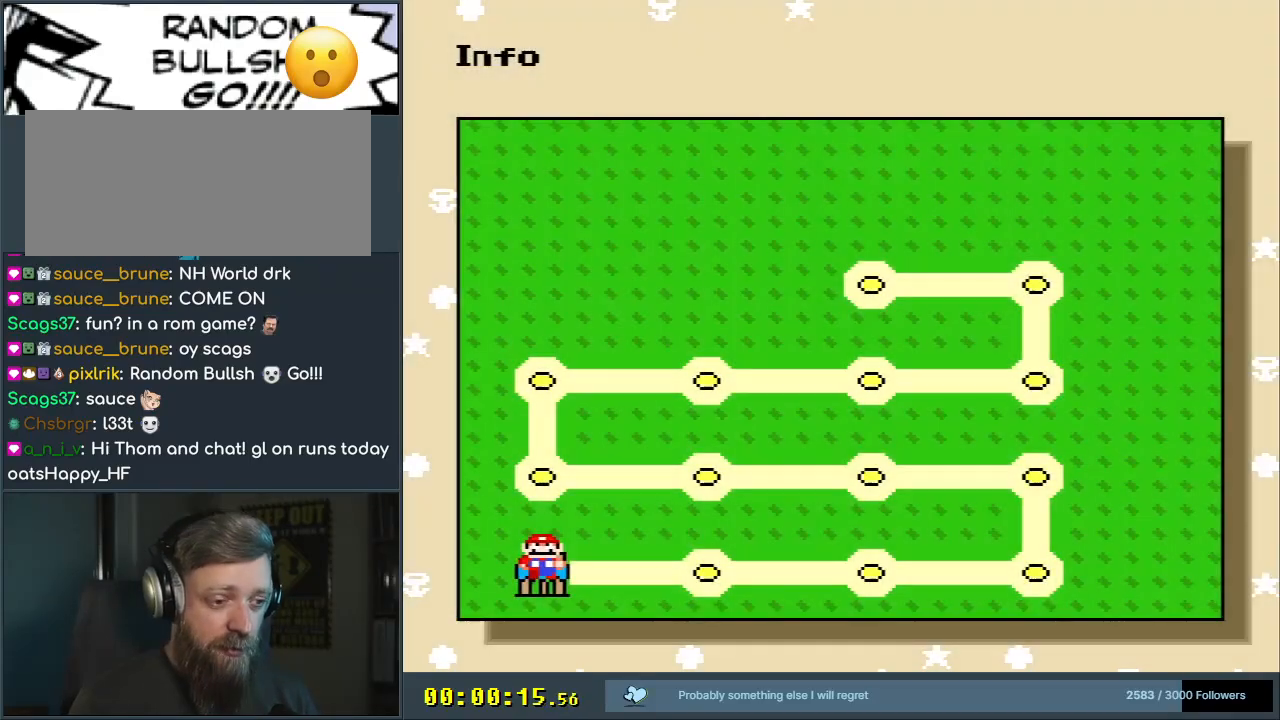
{"buttons": ["A"], "events": [[483, "A", "down"]]}
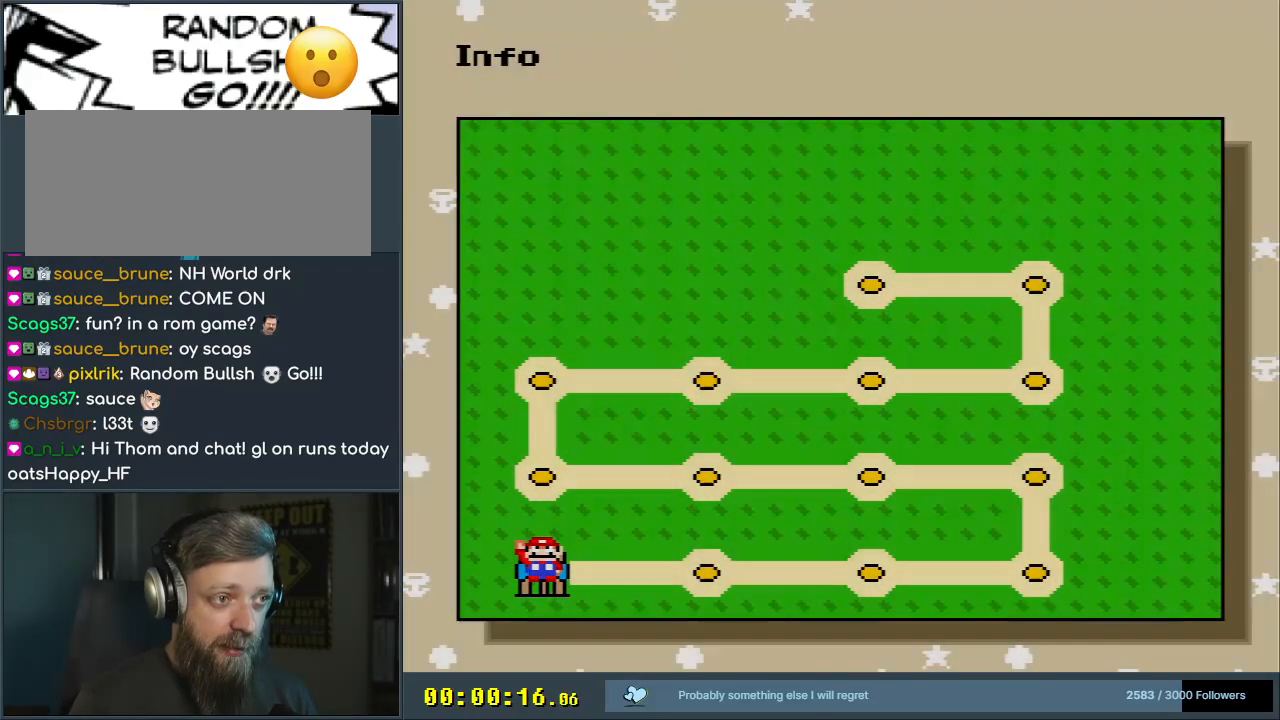
{"buttons": [], "events": [[167, "A", "up"]]}
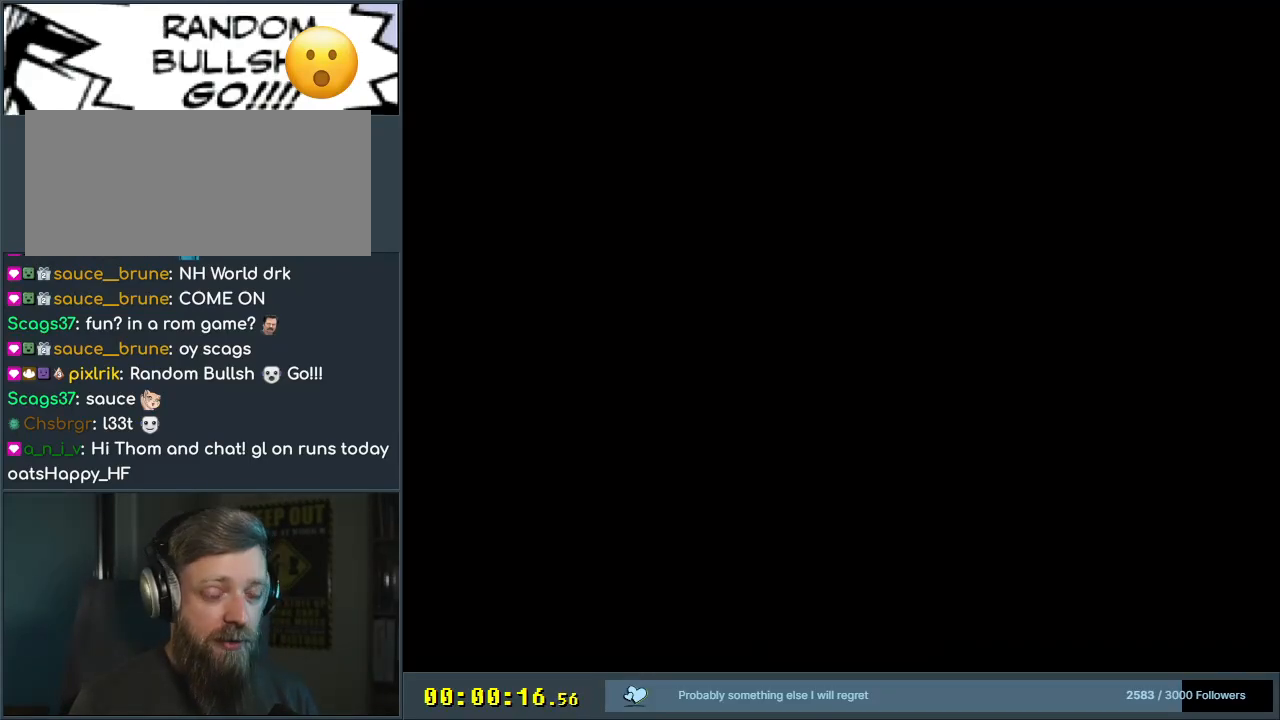
{"buttons": [], "events": []}
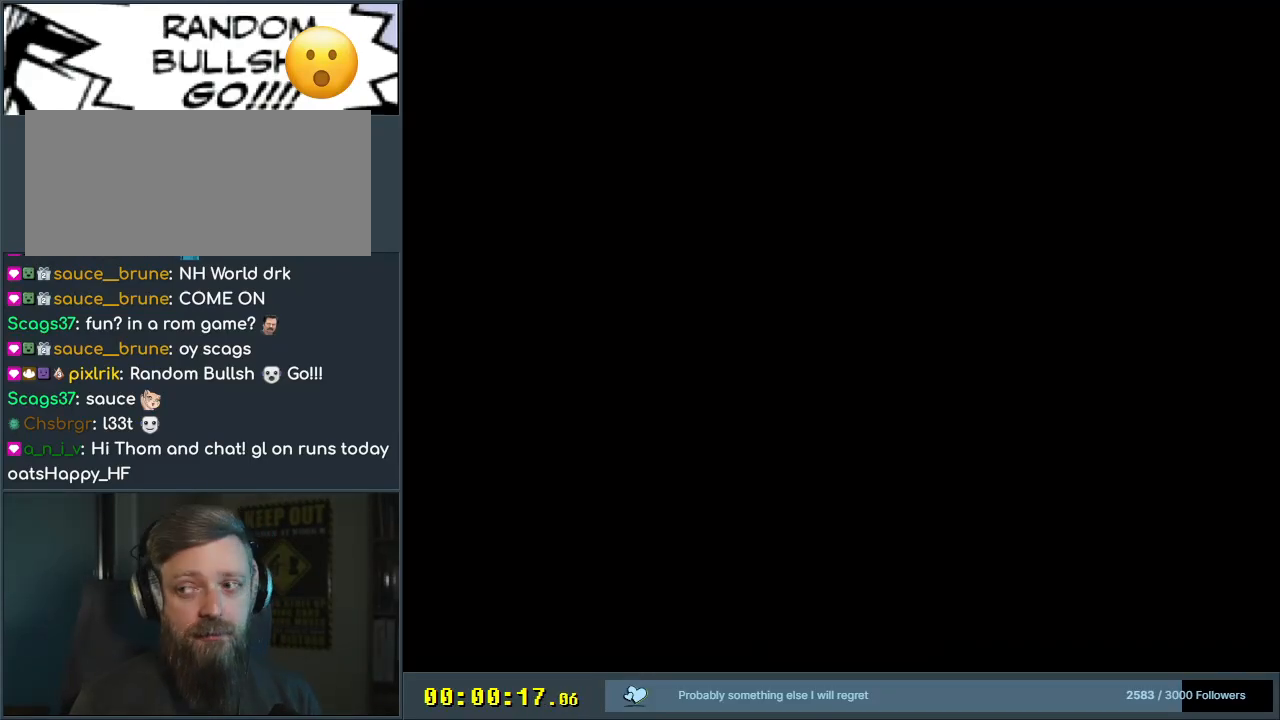
{"buttons": [], "events": []}
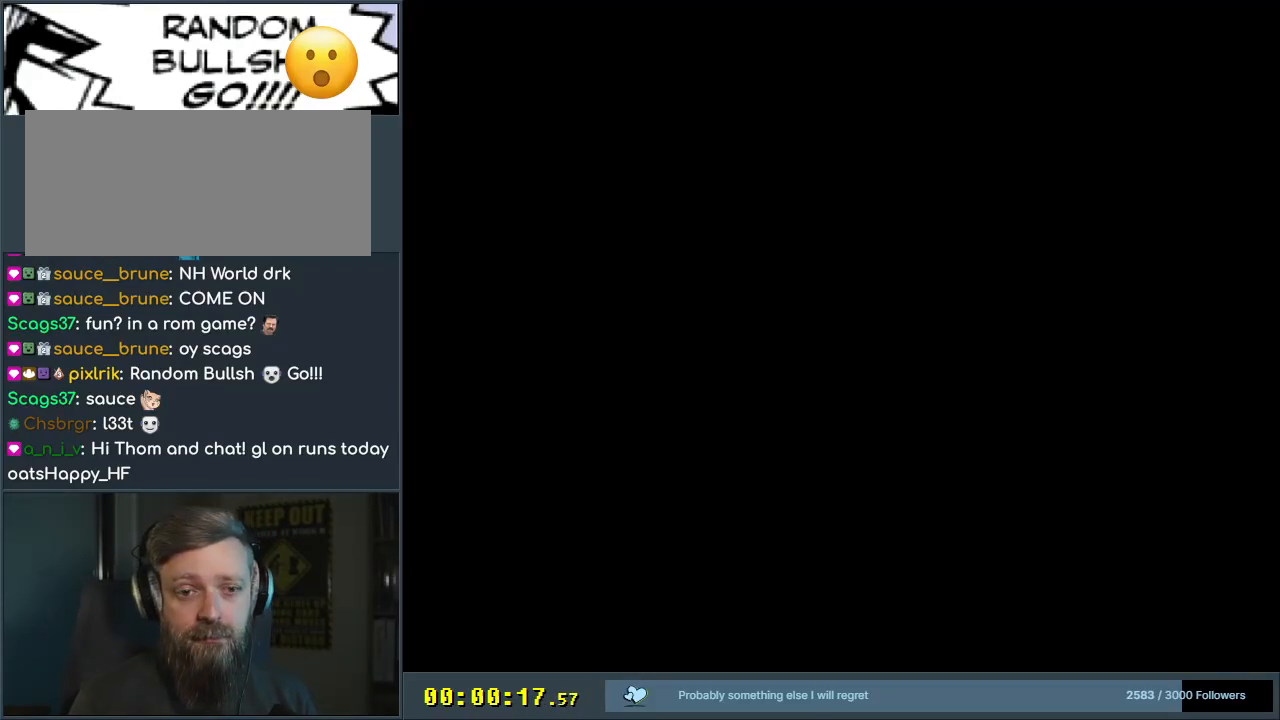
{"buttons": [], "events": []}
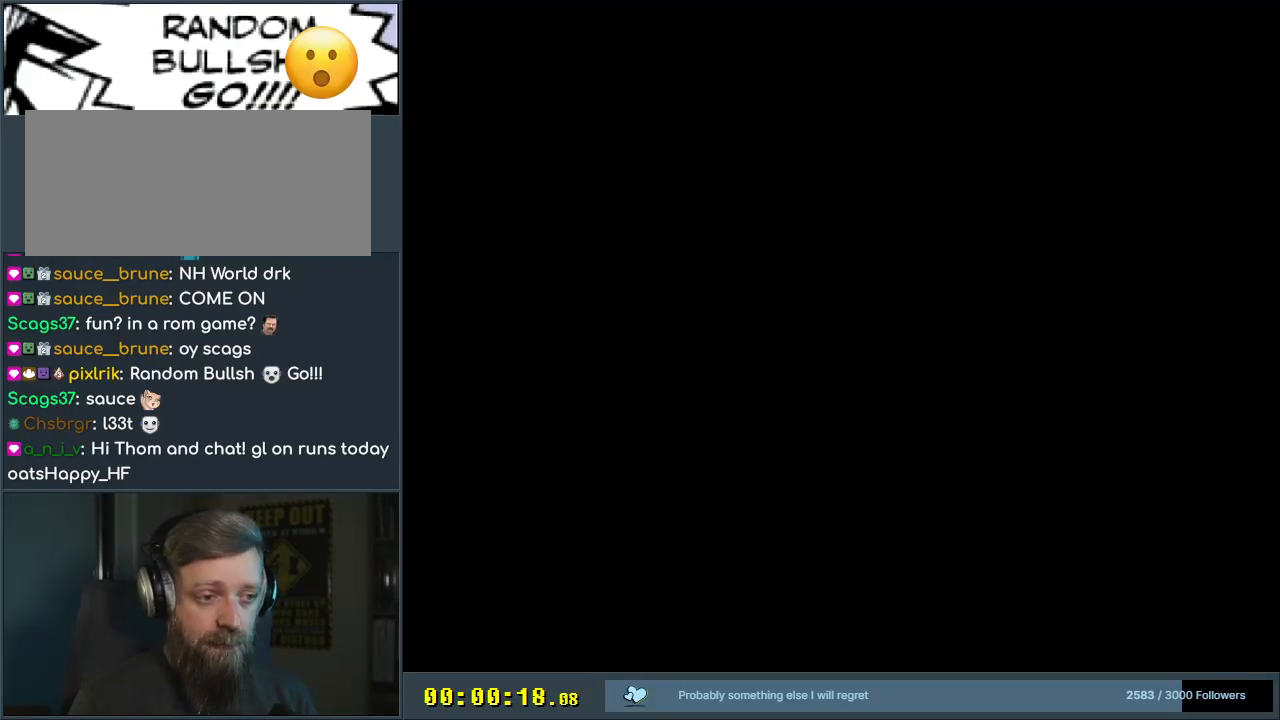
{"buttons": [], "events": []}
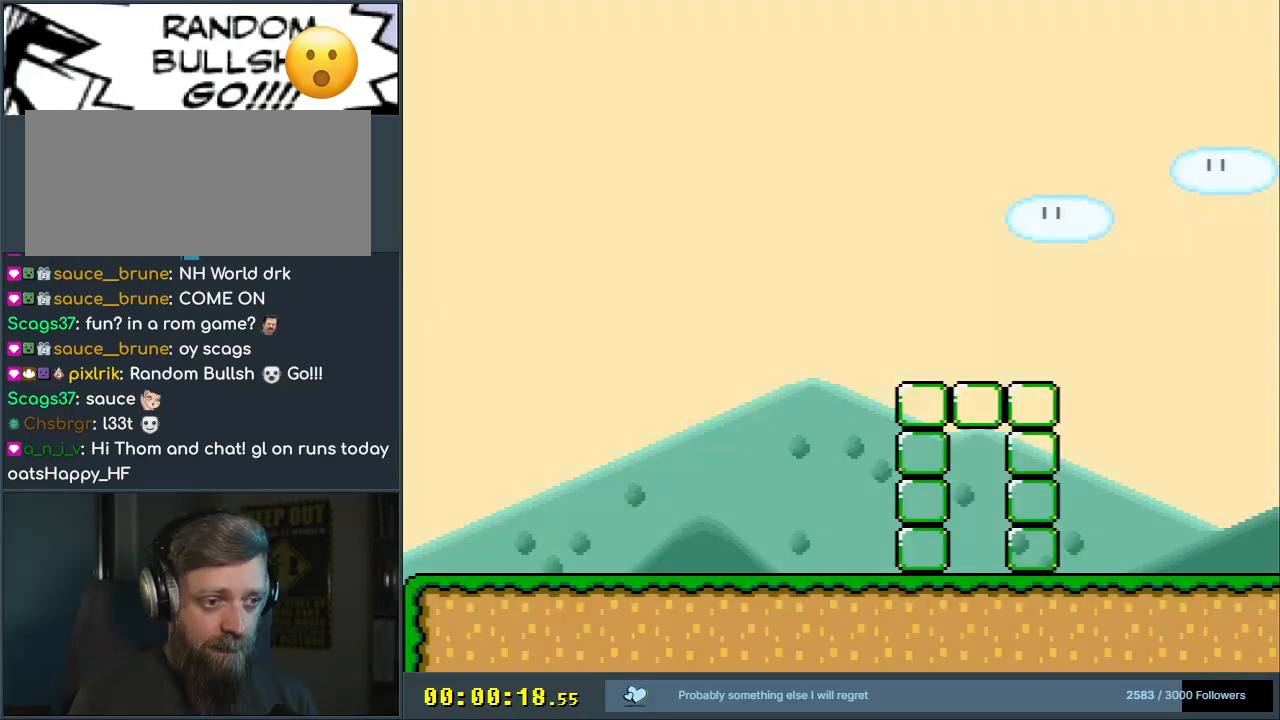
{"buttons": ["Y", "DPAD_RIGHT"], "events": [[217, "DPAD_RIGHT", "down"], [217, "Y", "down"]]}
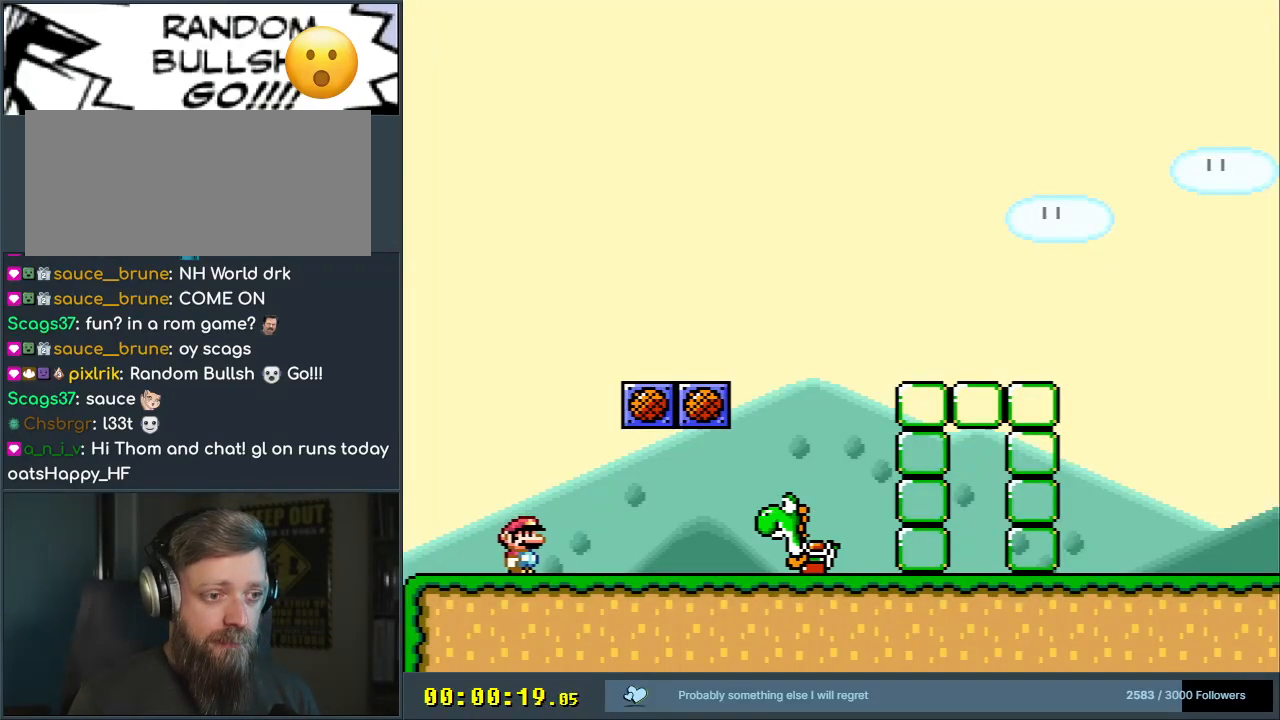
{"buttons": [], "events": [[150, "B", "down"], [167, "DPAD_RIGHT", "up"], [217, "DPAD_LEFT", "down"], [317, "DPAD_UP", "down"], [350, "DPAD_LEFT", "up"], [367, "B", "up"], [367, "DPAD_RIGHT", "down"], [367, "DPAD_UP", "up"], [450, "DPAD_RIGHT", "up"], [483, "Y", "up"]]}
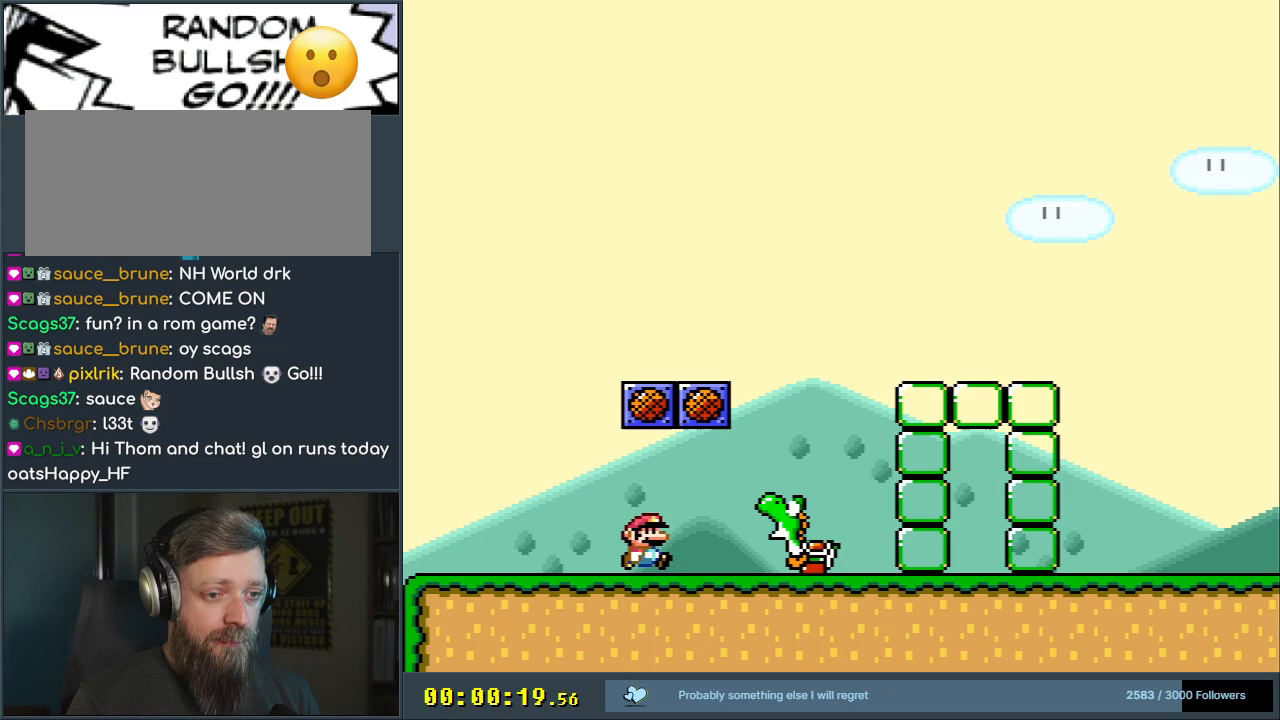
{"buttons": [], "events": []}
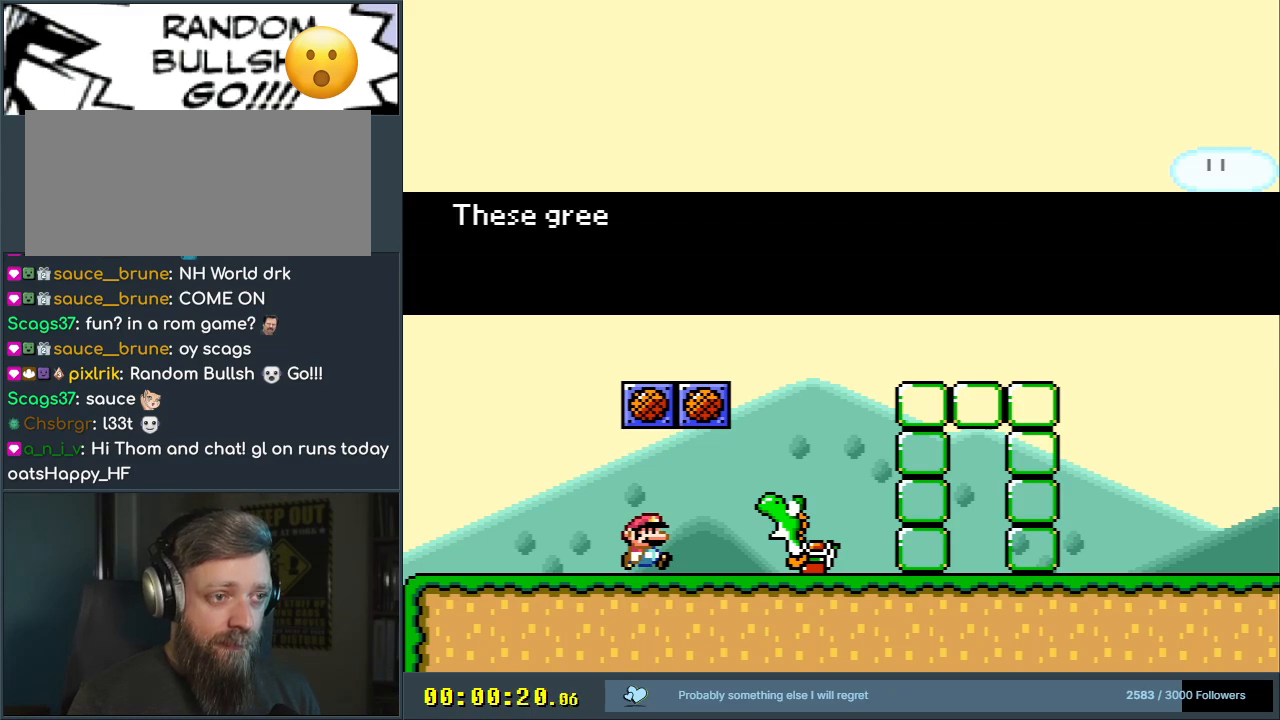
{"buttons": [], "events": []}
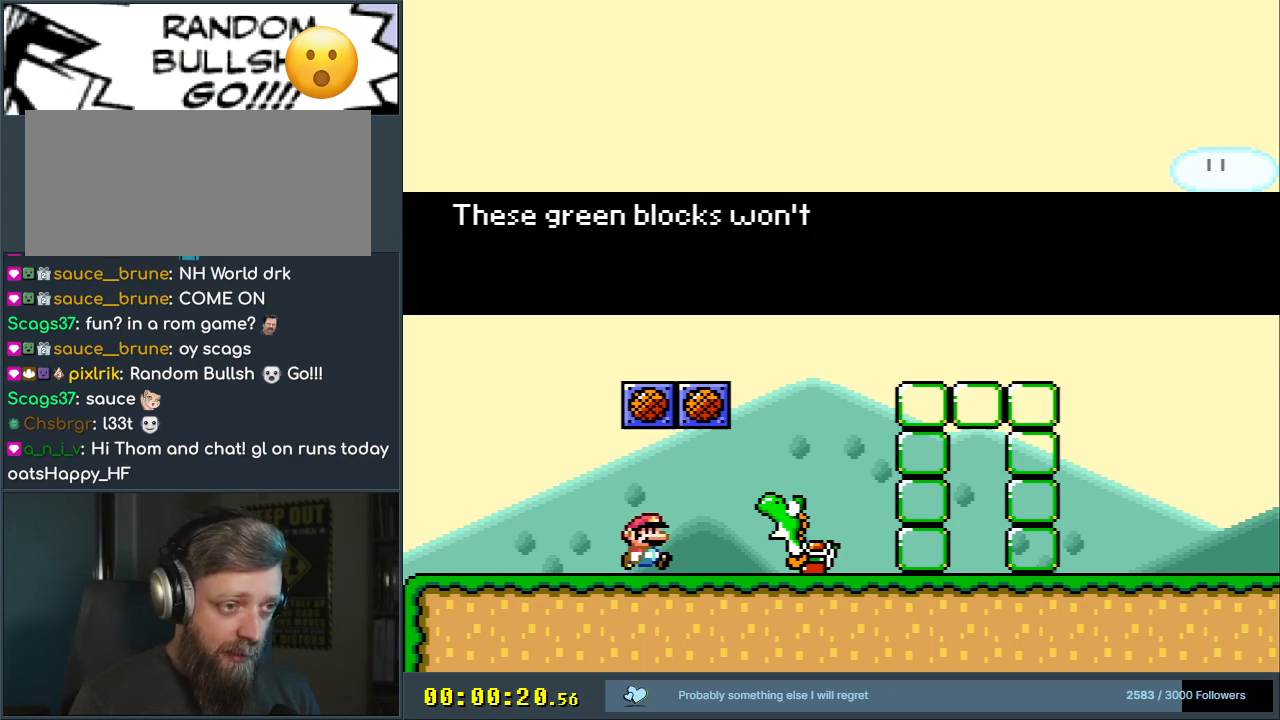
{"buttons": [], "events": []}
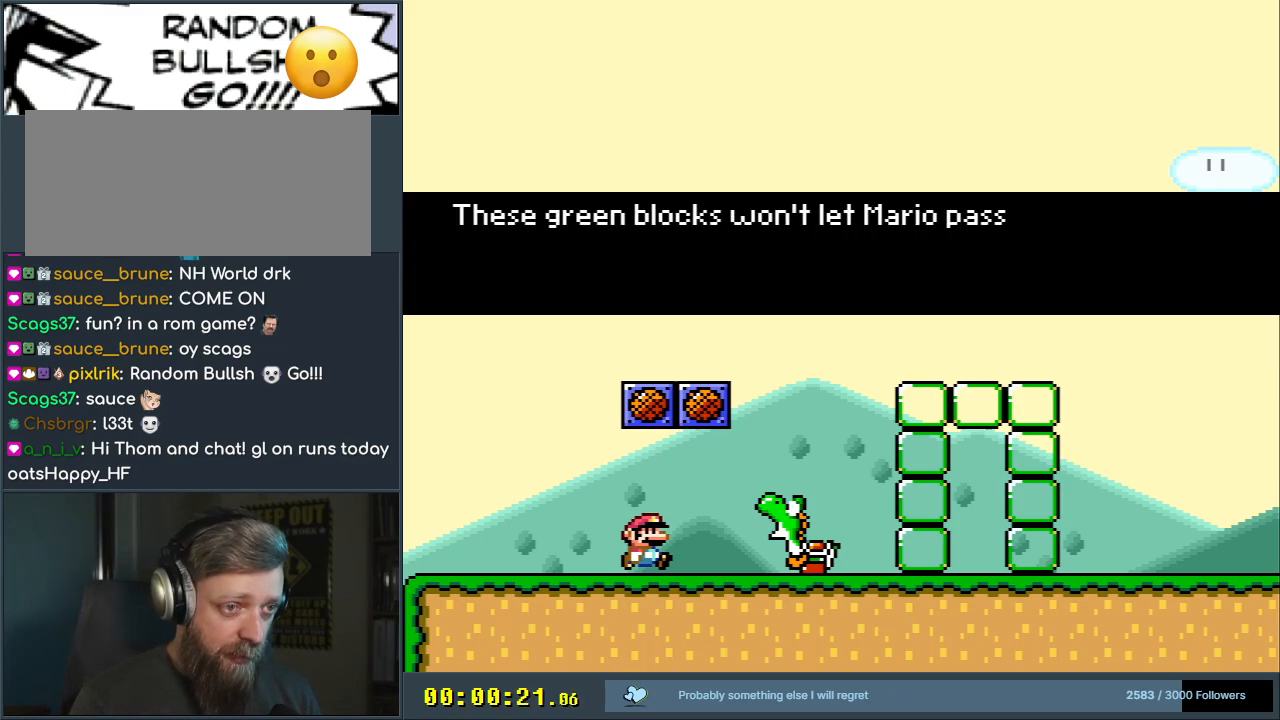
{"buttons": [], "events": []}
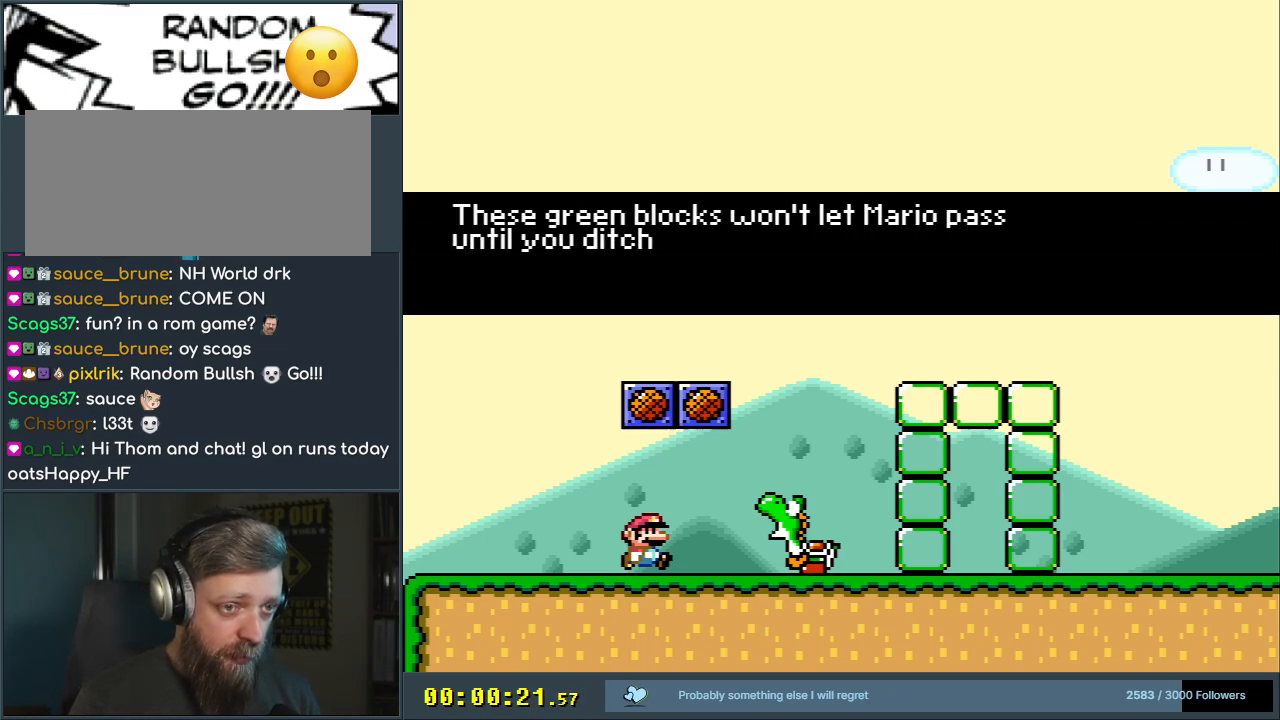
{"buttons": [], "events": []}
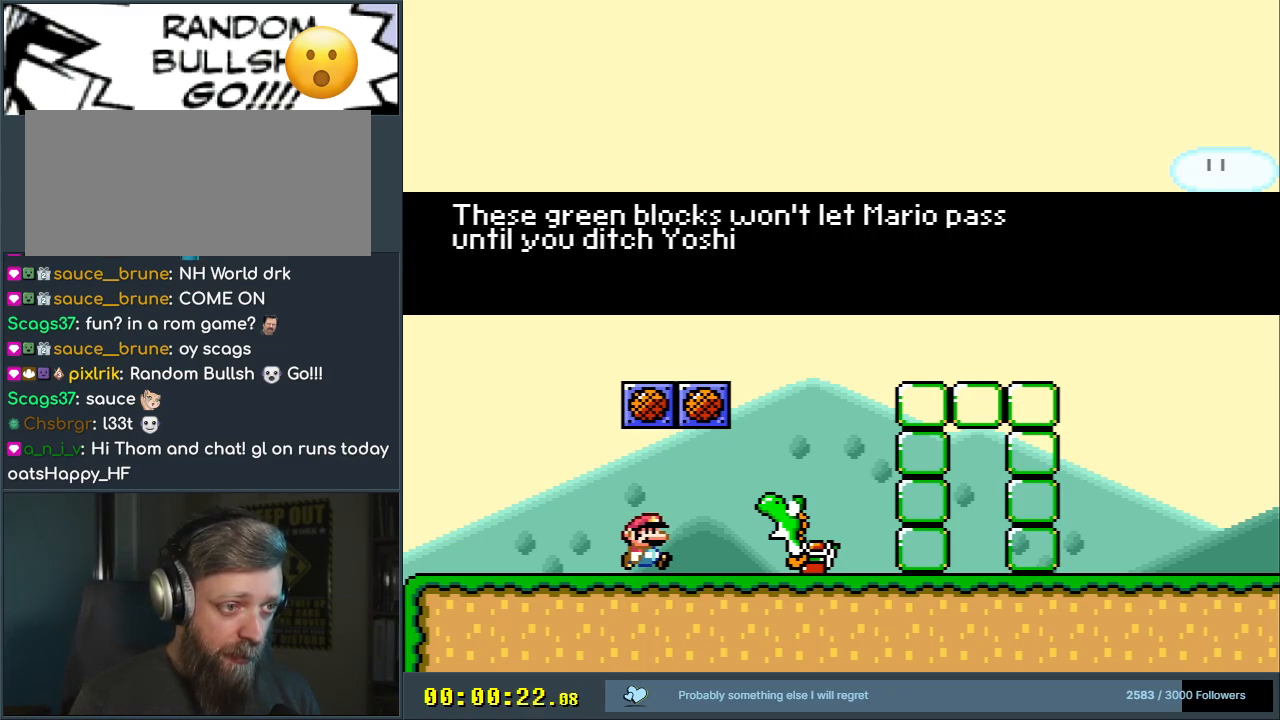
{"buttons": ["A"], "events": [[450, "A", "down"]]}
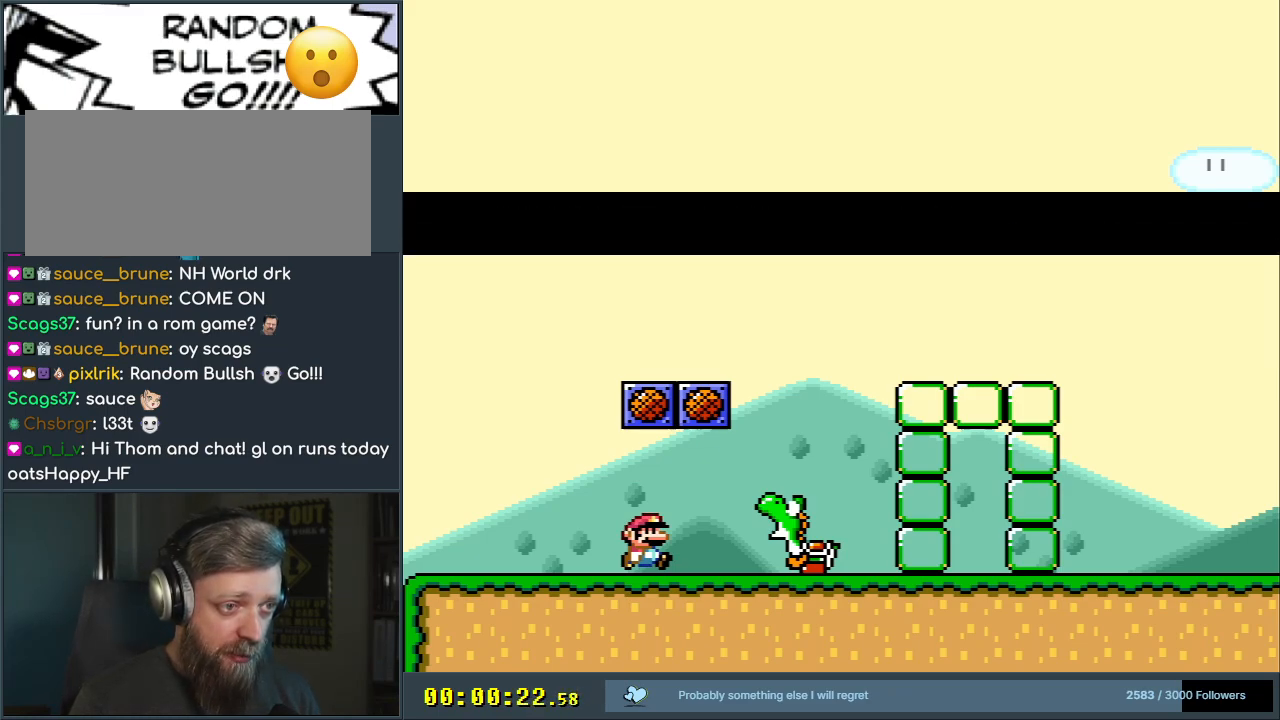
{"buttons": ["B", "Y"], "events": [[50, "A", "up"], [200, "Y", "down"], [250, "DPAD_RIGHT", "down"], [500, "B", "down"], [500, "DPAD_RIGHT", "up"]]}
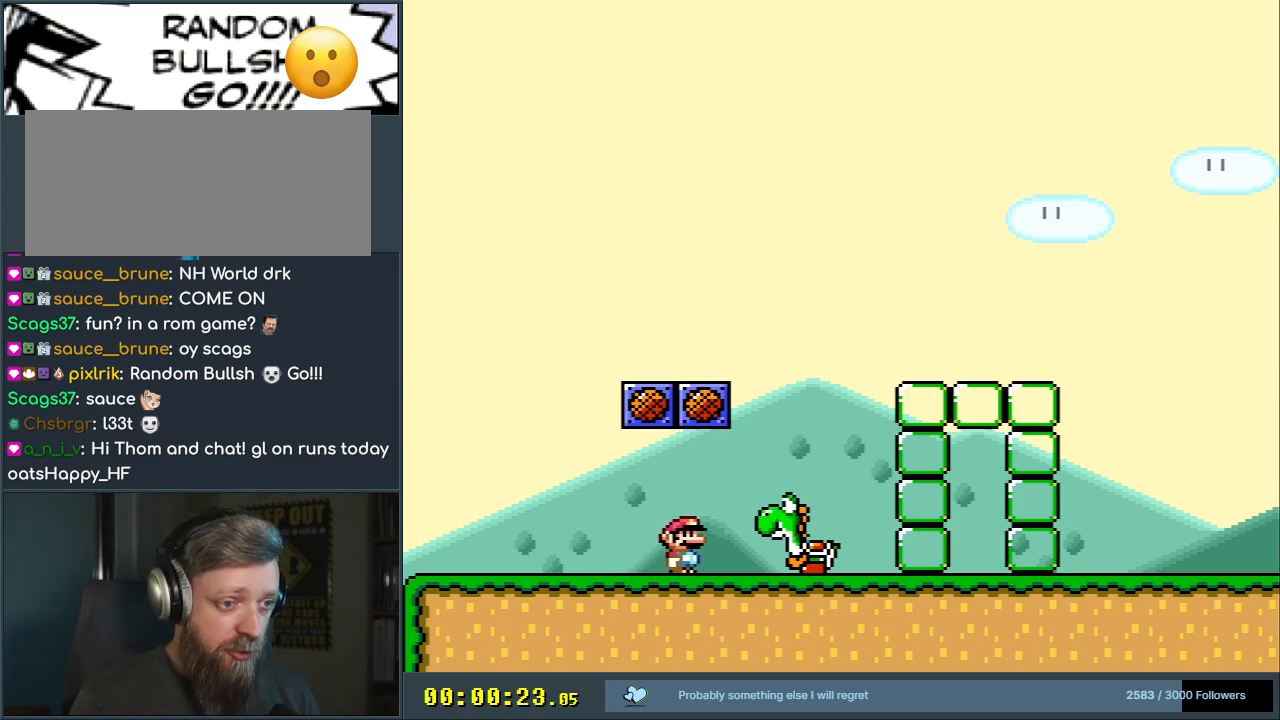
{"buttons": [], "events": [[33, "DPAD_LEFT", "down"], [183, "DPAD_LEFT", "up"], [183, "DPAD_UP", "down"], [217, "DPAD_UP", "up"], [233, "B", "up"], [233, "DPAD_RIGHT", "down"], [333, "DPAD_RIGHT", "up"], [350, "Y", "up"]]}